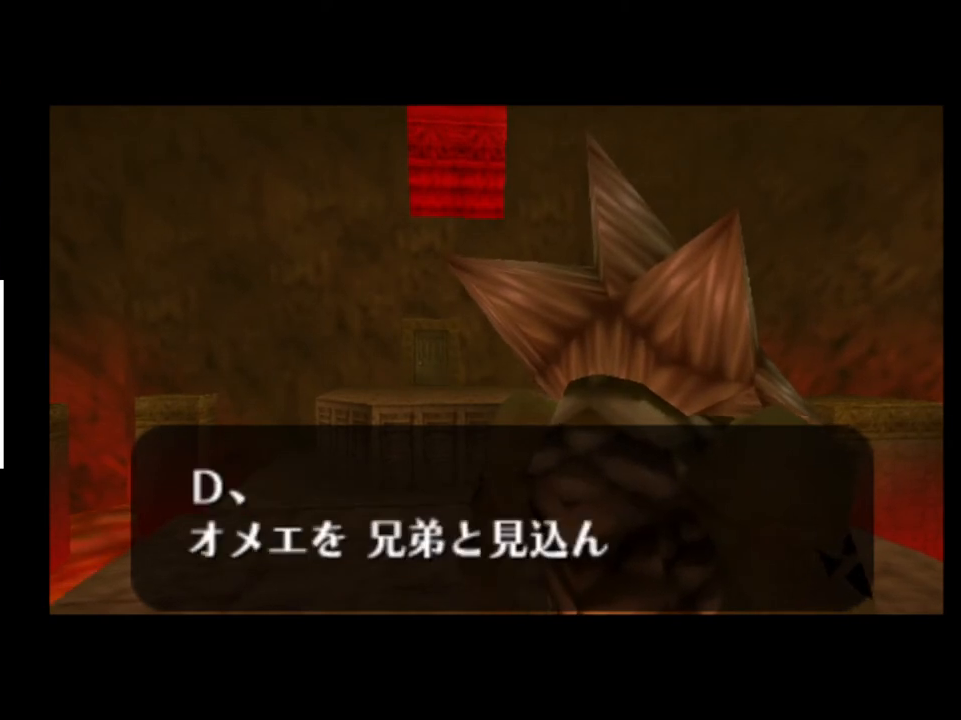
Gameplay with a controller (Xbox layout); each line is a JSON object with the inputs held at the frame after it. "events" lists button and stick changes between this image and that frame as [ms after this image, input, new state], when the widget could be followed in between. Not read: L1 L3 R1 R3.
{"buttons": [], "left_stick": "center", "right_stick": "center", "events": [[33, "X", "up"], [100, "X", "down"], [200, "X", "up"], [267, "X", "down"], [333, "A", "down"], [333, "X", "up"], [367, "A", "up"]]}
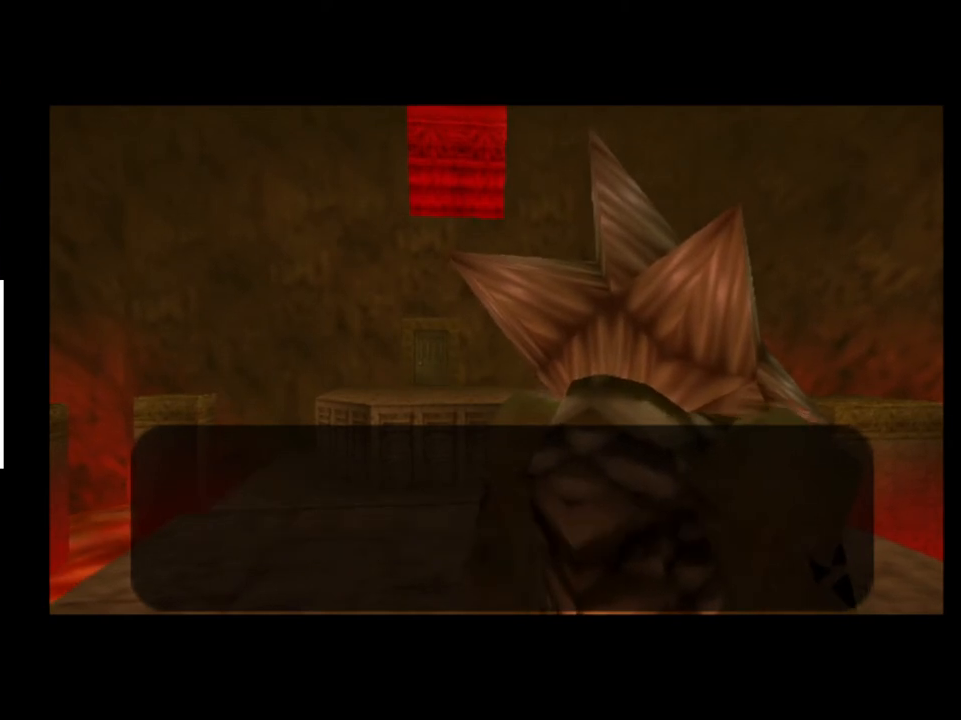
{"buttons": [], "left_stick": "center", "right_stick": "center", "events": []}
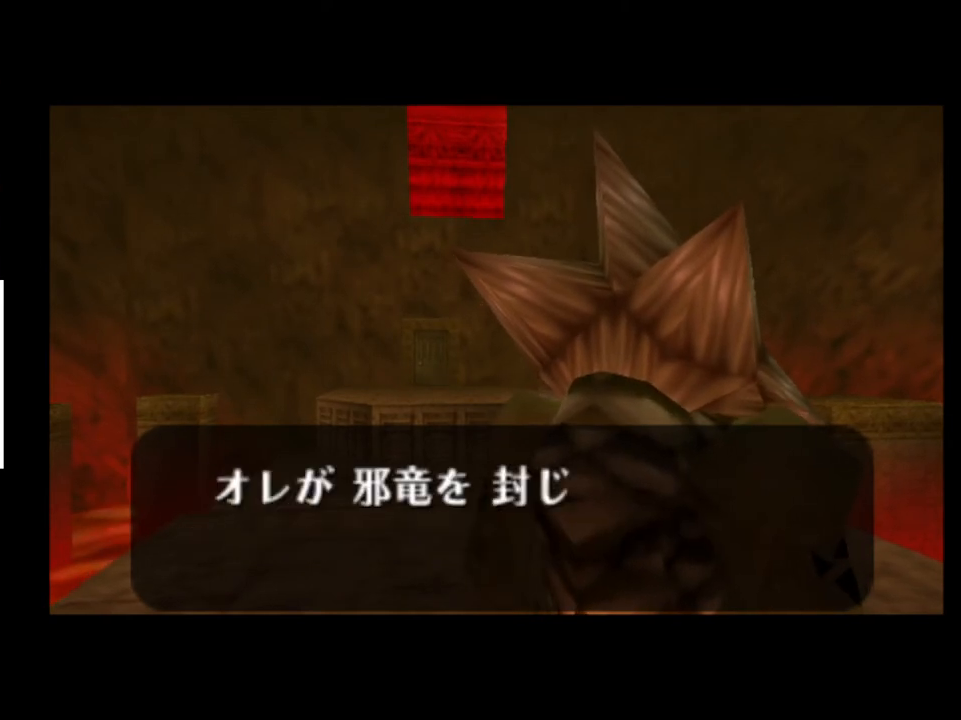
{"buttons": [], "left_stick": "center", "right_stick": "center", "events": []}
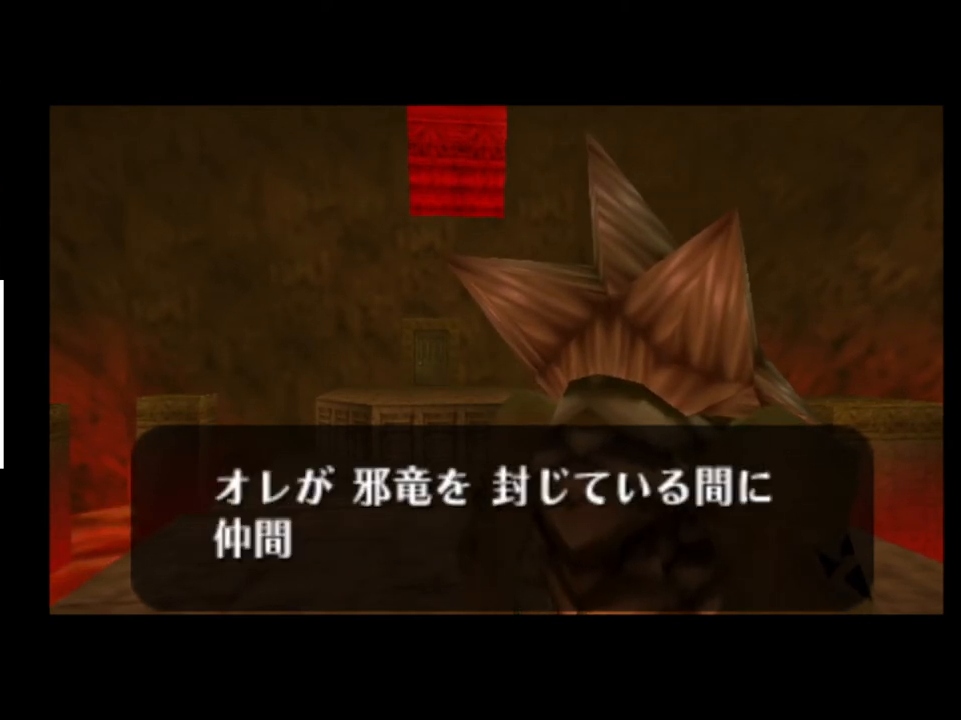
{"buttons": [], "left_stick": "center", "right_stick": "center", "events": []}
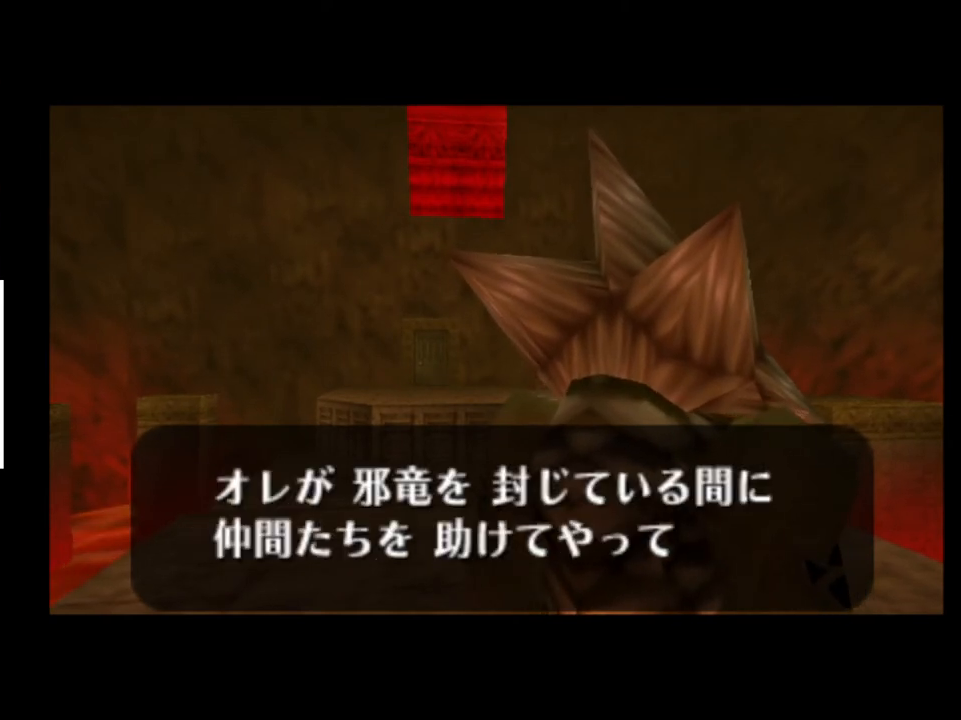
{"buttons": [], "left_stick": "center", "right_stick": "center", "events": [[33, "A", "down"], [67, "A", "up"], [67, "X", "down"], [100, "X", "up"], [200, "X", "down"], [267, "X", "up"], [367, "X", "down"], [400, "A", "down"], [433, "A", "up"], [433, "X", "up"]]}
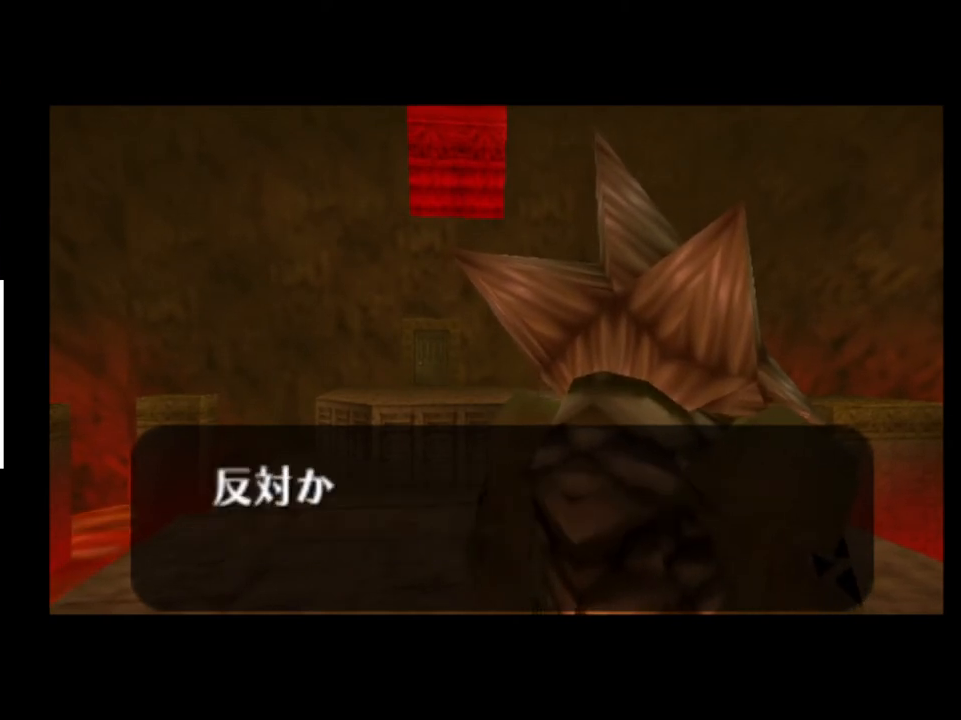
{"buttons": [], "left_stick": "center", "right_stick": "center", "events": []}
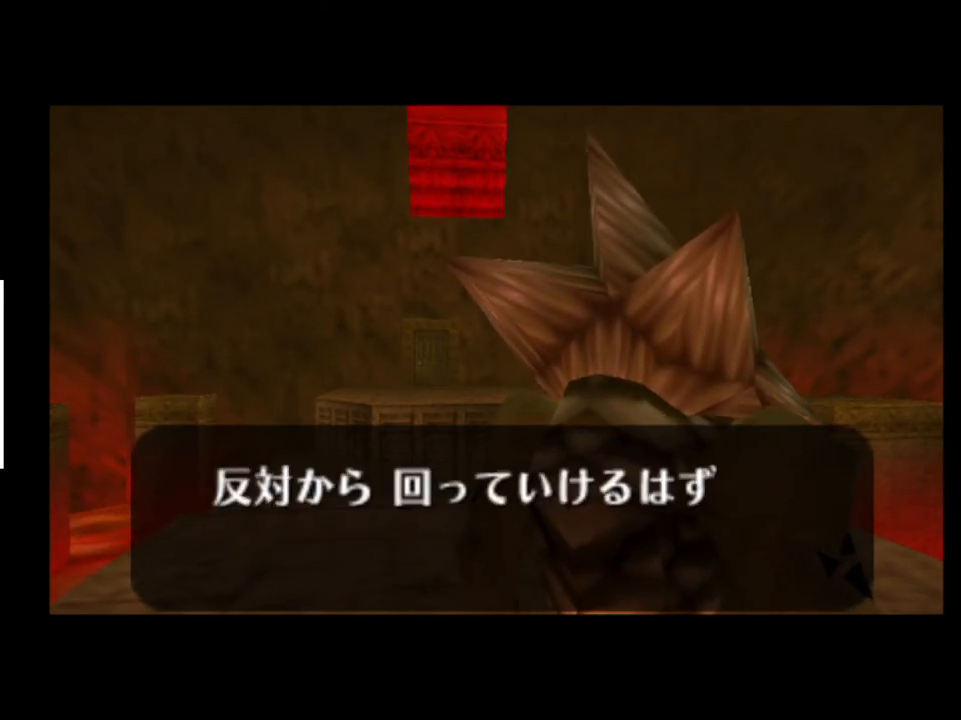
{"buttons": [], "left_stick": "center", "right_stick": "center", "events": []}
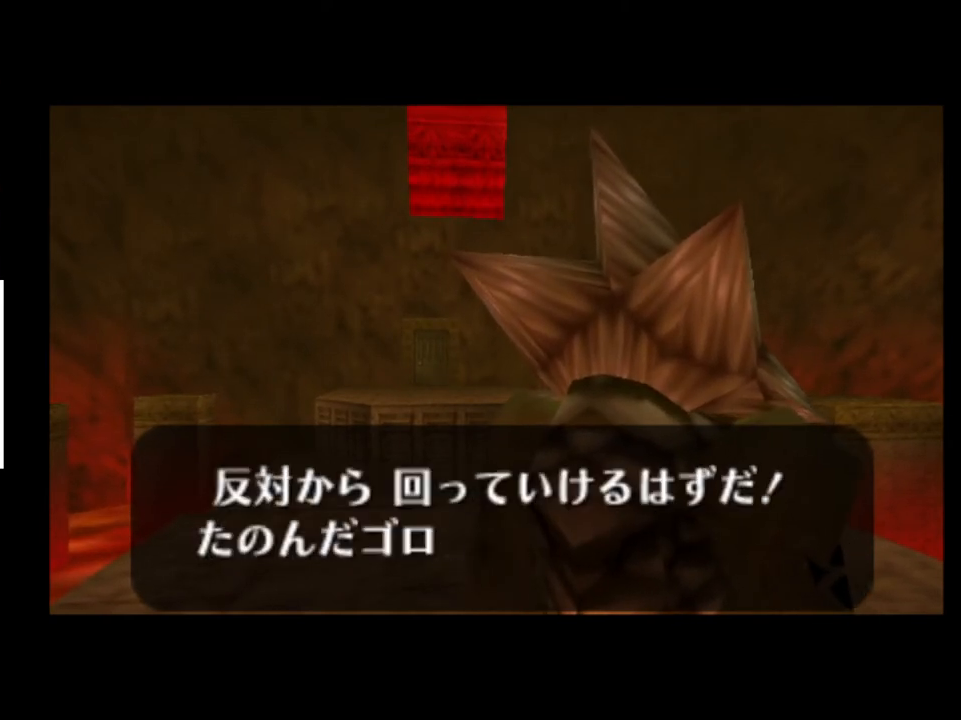
{"buttons": ["A", "X"], "left_stick": "center", "right_stick": "center", "events": [[133, "A", "down"], [167, "X", "down"], [200, "A", "up"], [233, "X", "up"], [267, "A", "down"], [333, "A", "up"], [333, "X", "down"], [367, "A", "down"], [367, "X", "up"], [400, "A", "up"], [467, "X", "down"], [500, "A", "down"]]}
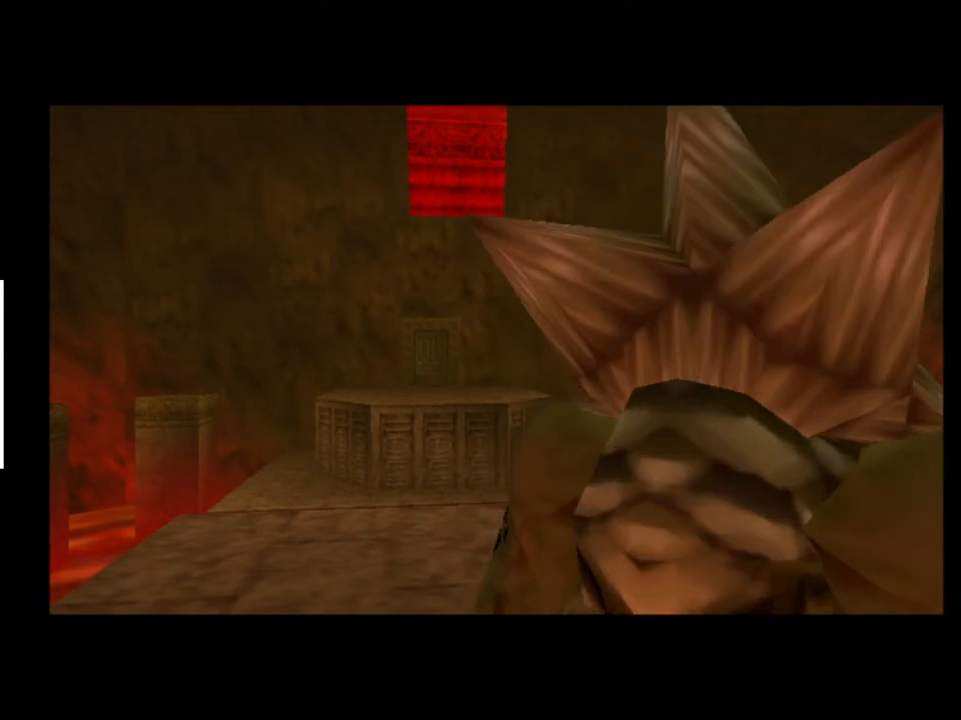
{"buttons": [], "left_stick": "center", "right_stick": "center", "events": [[33, "A", "up"], [33, "X", "up"]]}
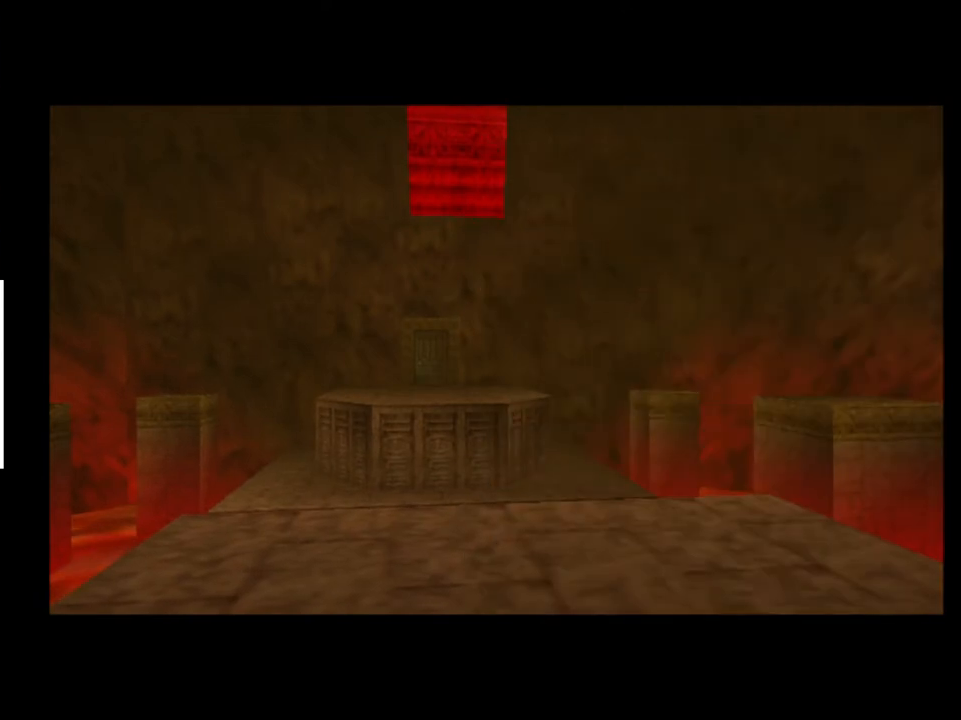
{"buttons": [], "left_stick": "center", "right_stick": "center", "events": []}
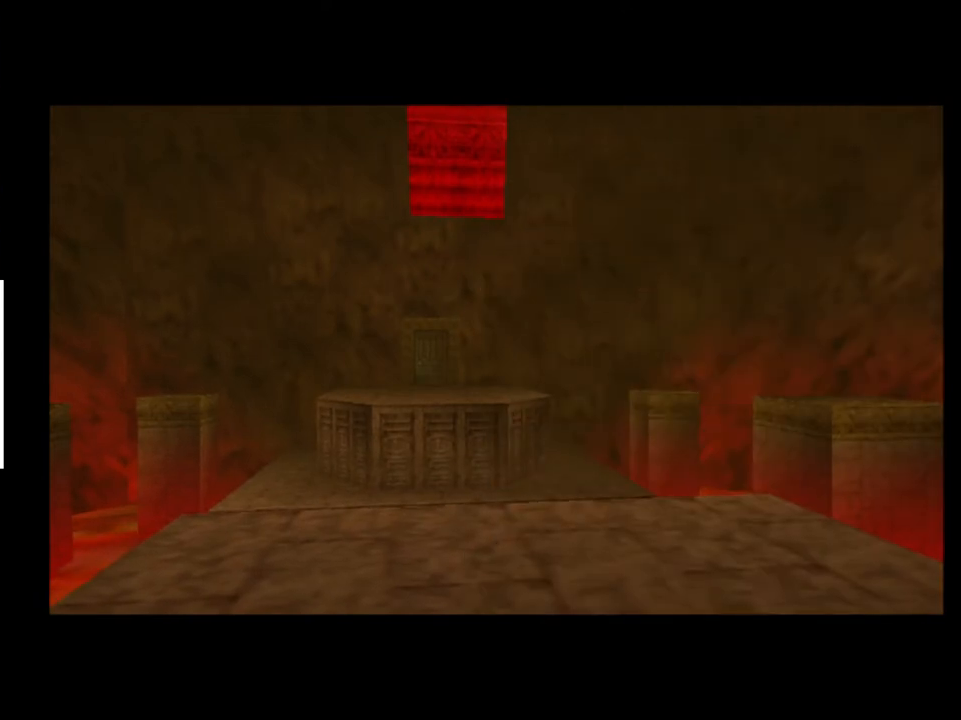
{"buttons": [], "left_stick": "center", "right_stick": "center", "events": []}
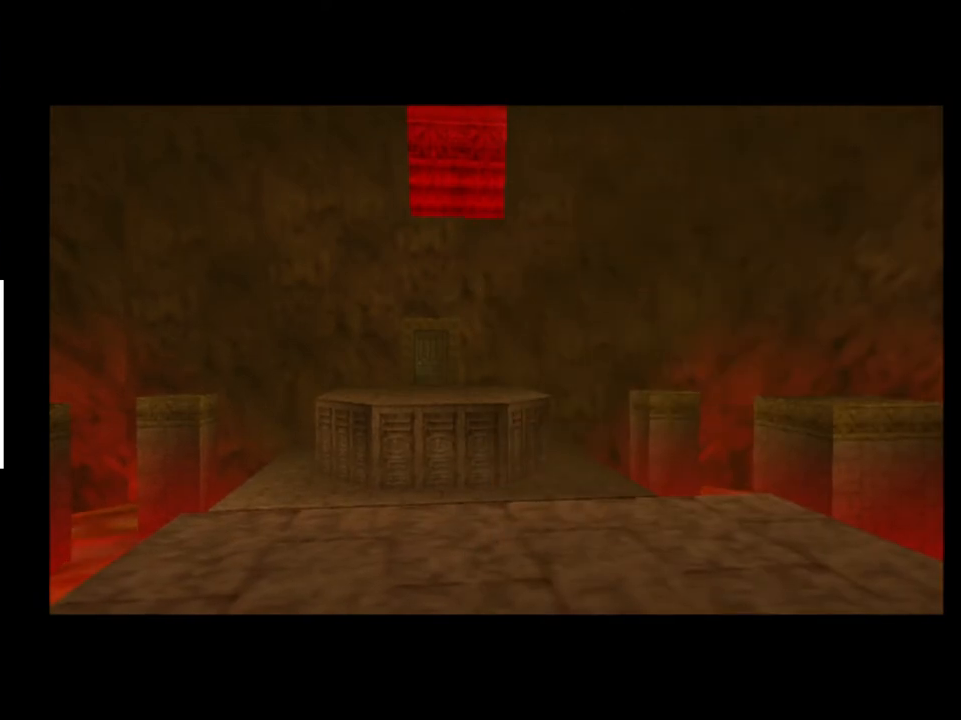
{"buttons": [], "left_stick": "center", "right_stick": "center", "events": []}
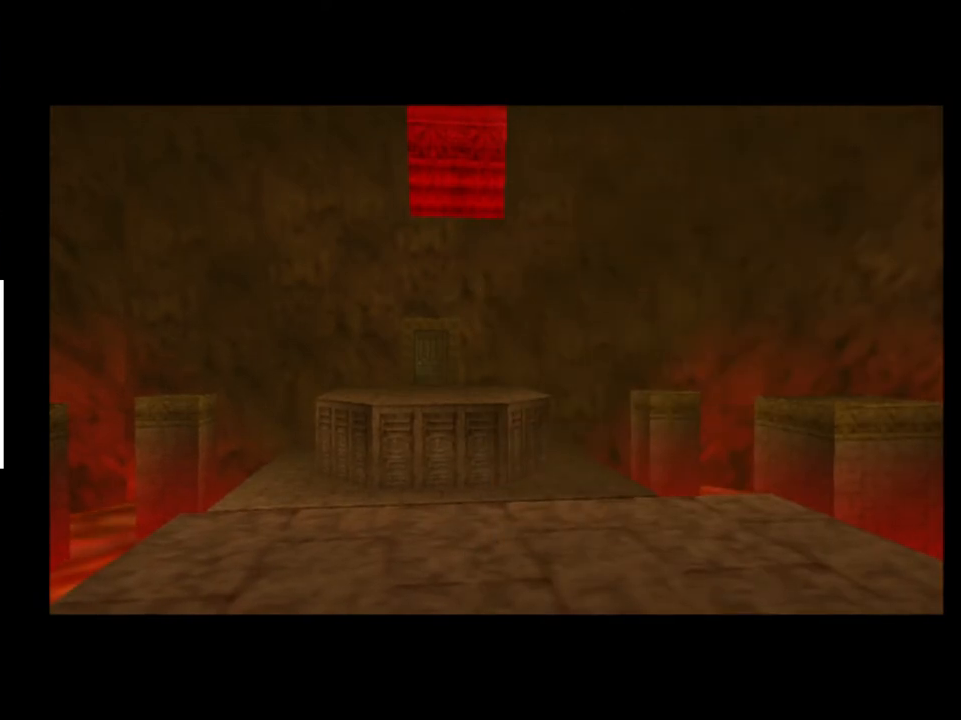
{"buttons": [], "left_stick": "center", "right_stick": "center", "events": []}
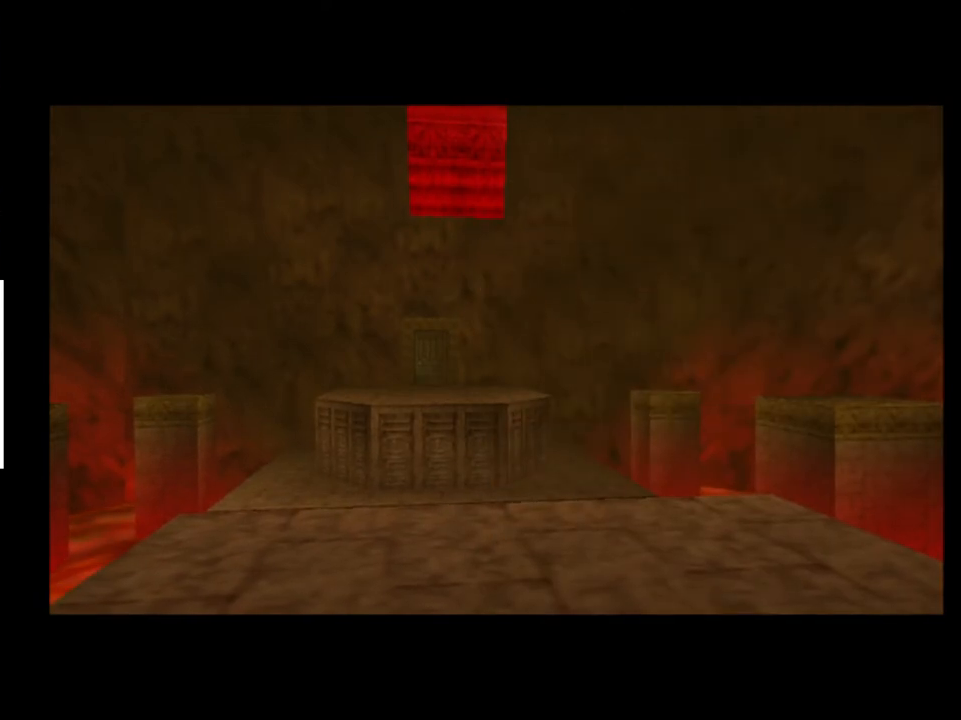
{"buttons": [], "left_stick": "center", "right_stick": "center", "events": []}
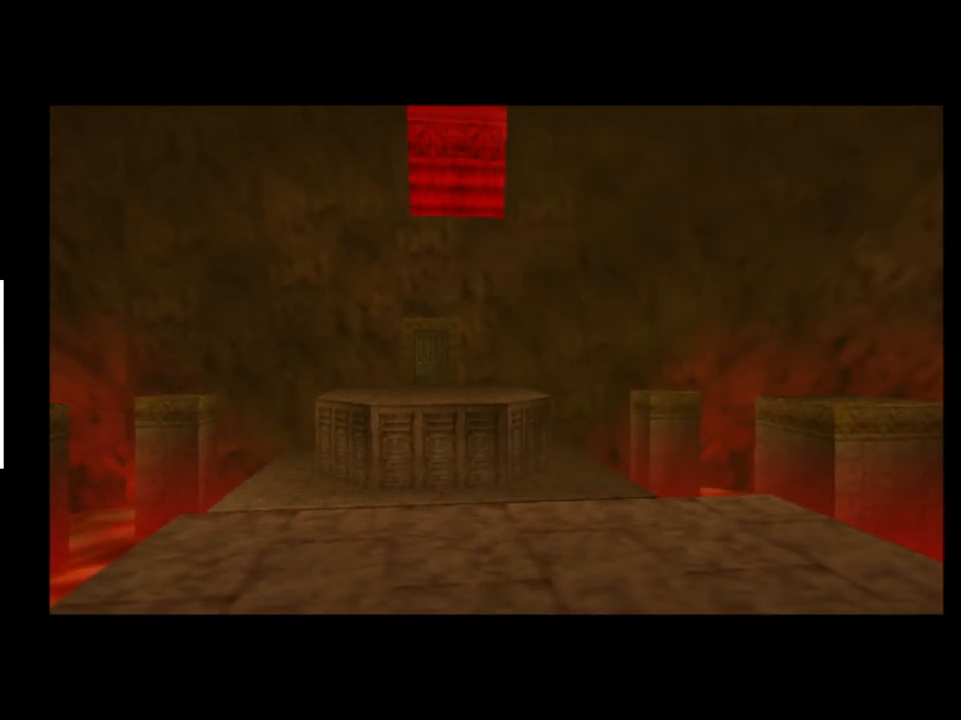
{"buttons": [], "left_stick": "center", "right_stick": "center", "events": []}
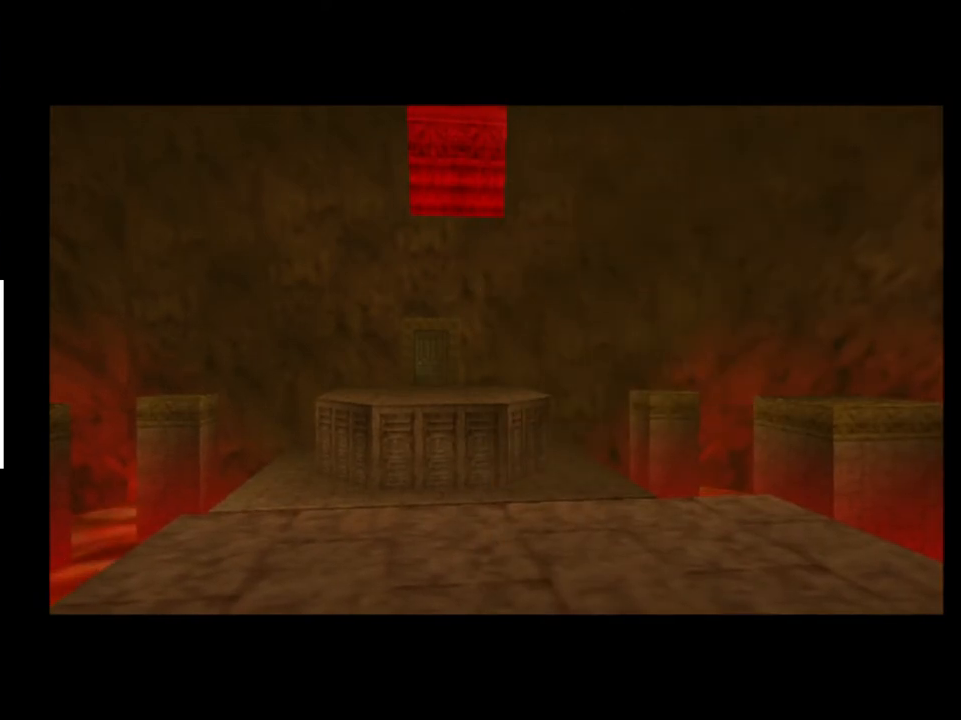
{"buttons": [], "left_stick": "center", "right_stick": "center", "events": []}
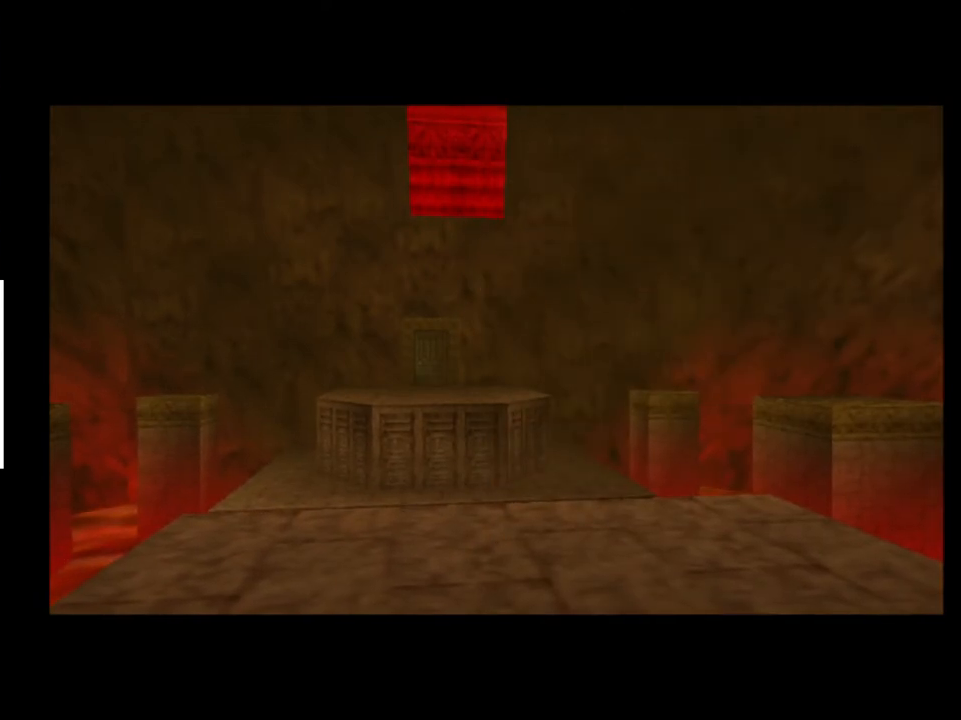
{"buttons": [], "left_stick": "center", "right_stick": "center", "events": []}
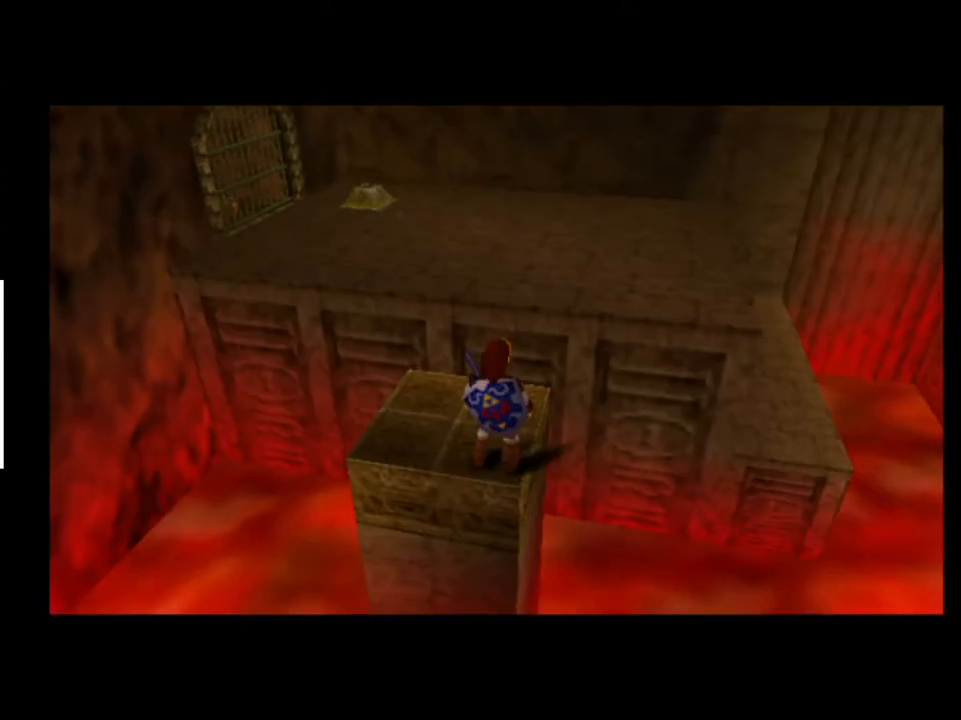
{"buttons": [], "left_stick": "up", "right_stick": "center", "events": [[300, "left_stick", "up"]]}
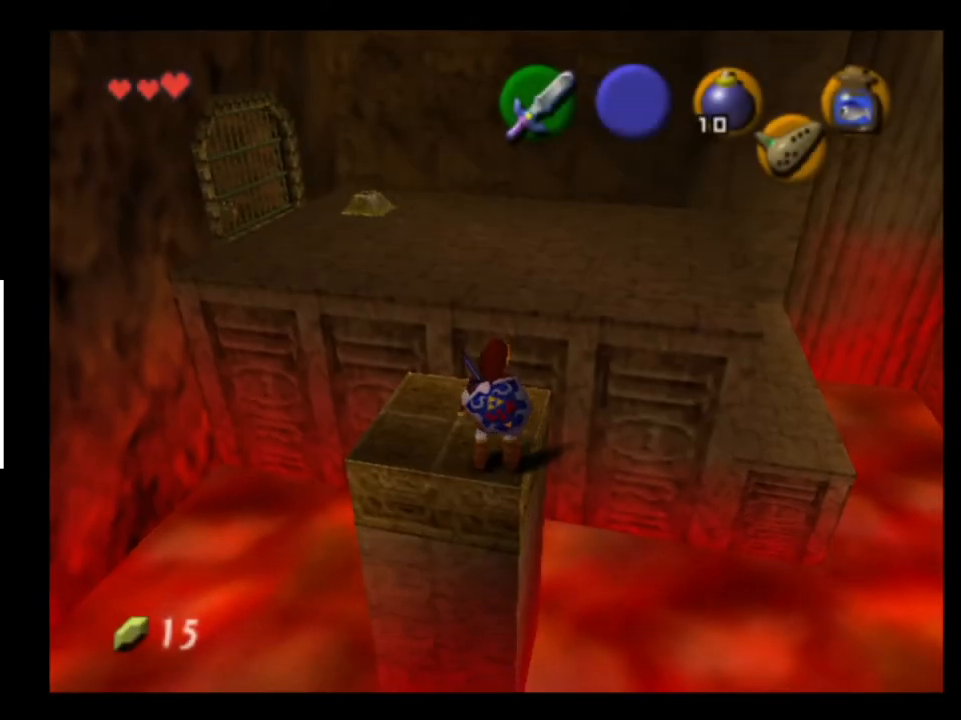
{"buttons": [], "left_stick": "up", "right_stick": "center", "events": [[167, "A", "down"], [300, "A", "up"]]}
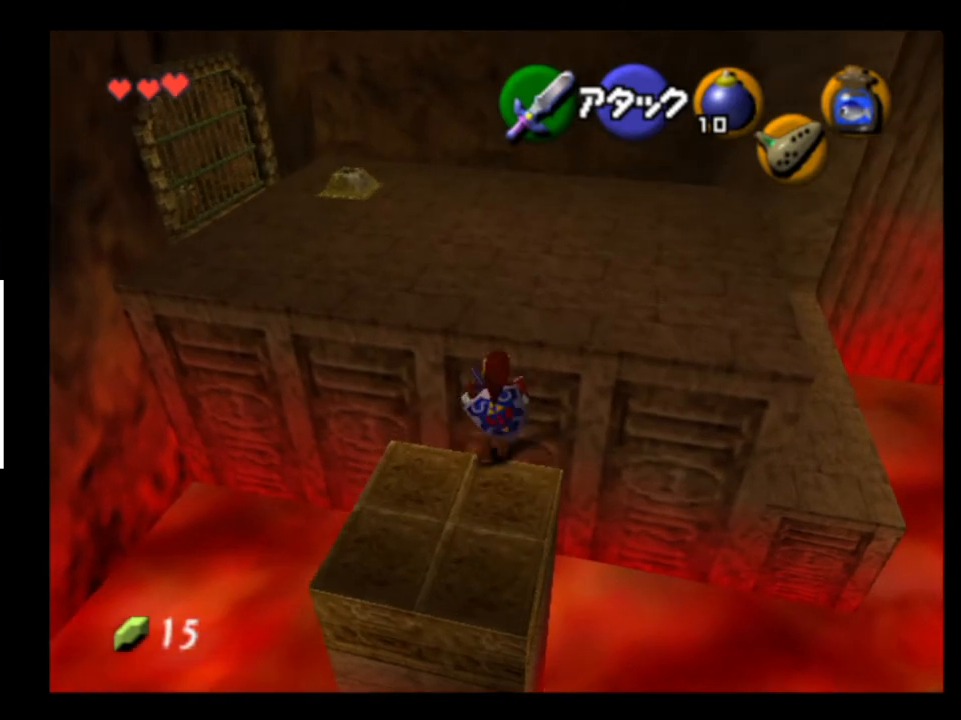
{"buttons": [], "left_stick": "up-left", "right_stick": "center", "events": [[167, "left_stick", "up-left"]]}
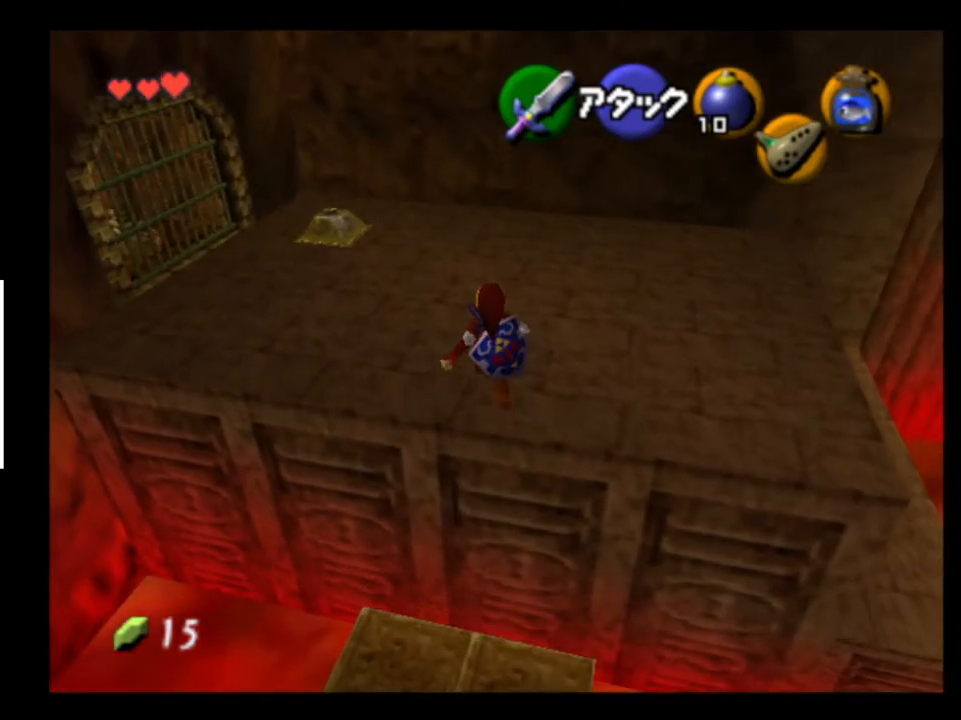
{"buttons": [], "left_stick": "up-left", "right_stick": "center", "events": [[200, "A", "down"], [333, "A", "up"]]}
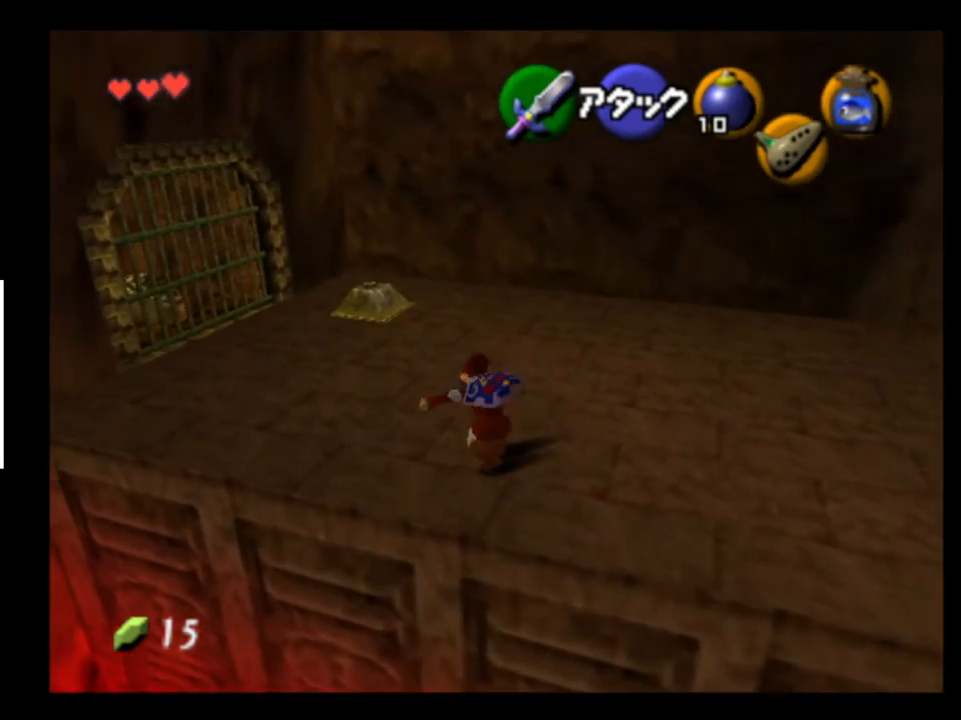
{"buttons": ["A"], "left_stick": "up-left", "right_stick": "center", "events": [[433, "A", "down"]]}
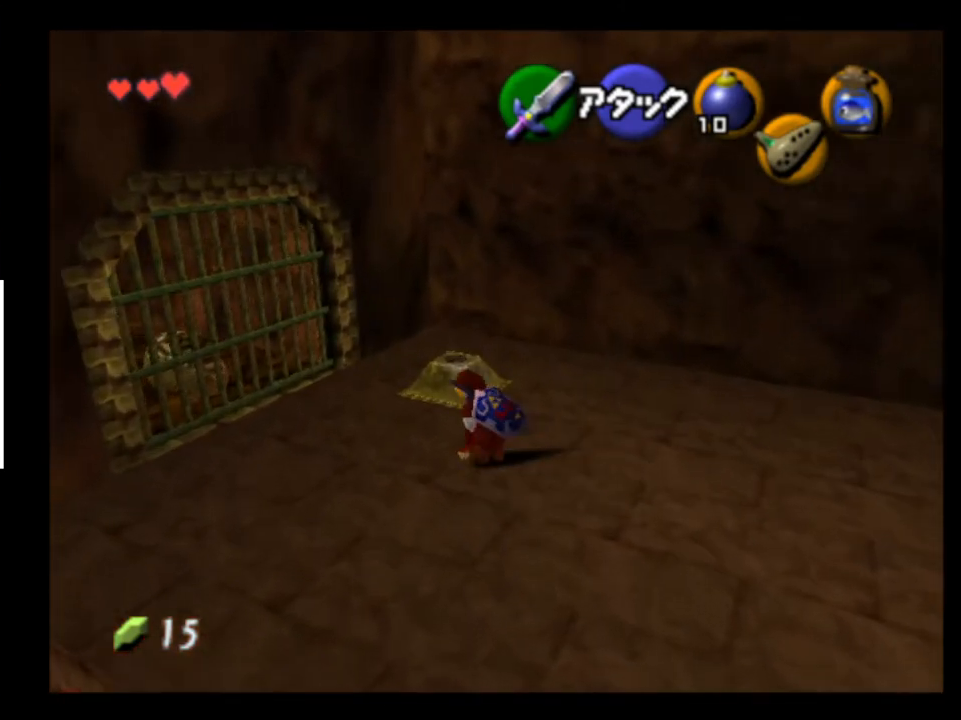
{"buttons": [], "left_stick": "up-left", "right_stick": "center", "events": [[33, "A", "up"]]}
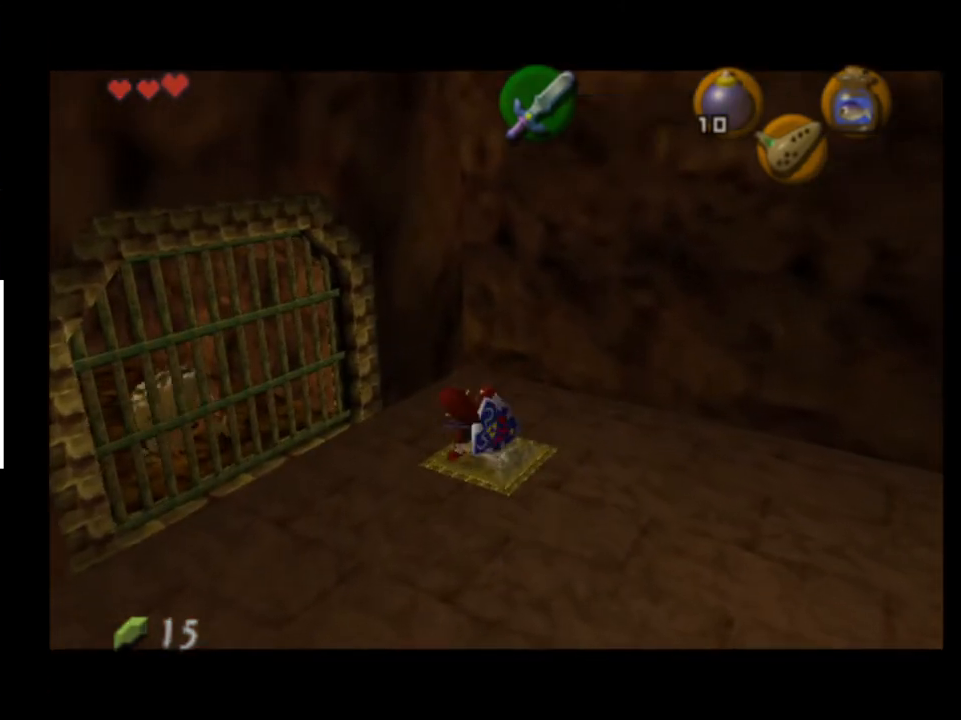
{"buttons": [], "left_stick": "center", "right_stick": "center", "events": [[167, "left_stick", "up"], [500, "left_stick", "center"]]}
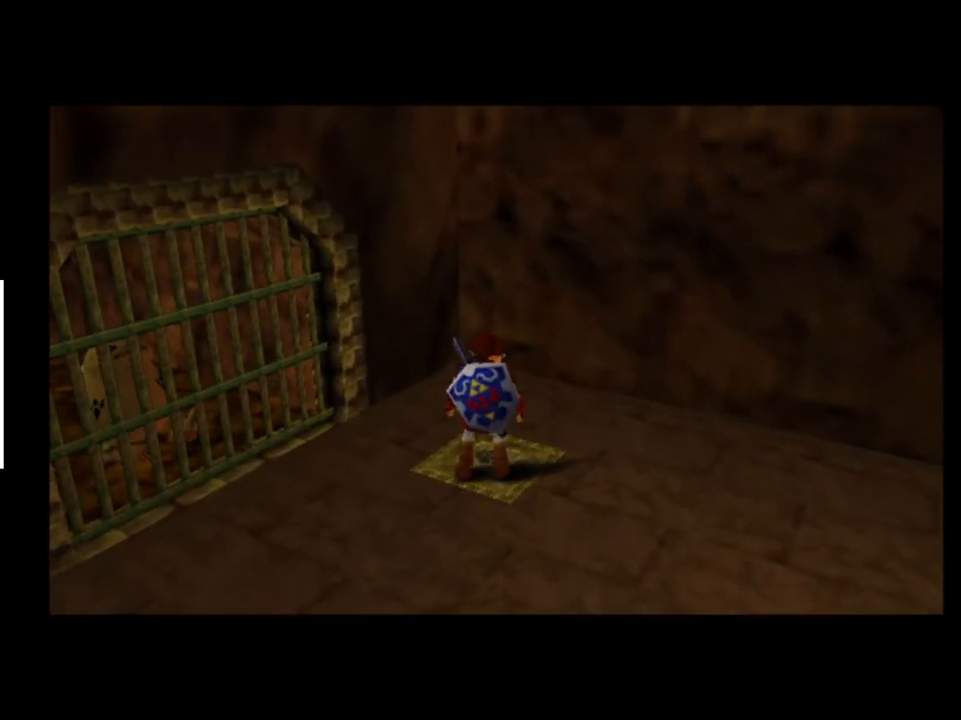
{"buttons": [], "left_stick": "center", "right_stick": "center", "events": []}
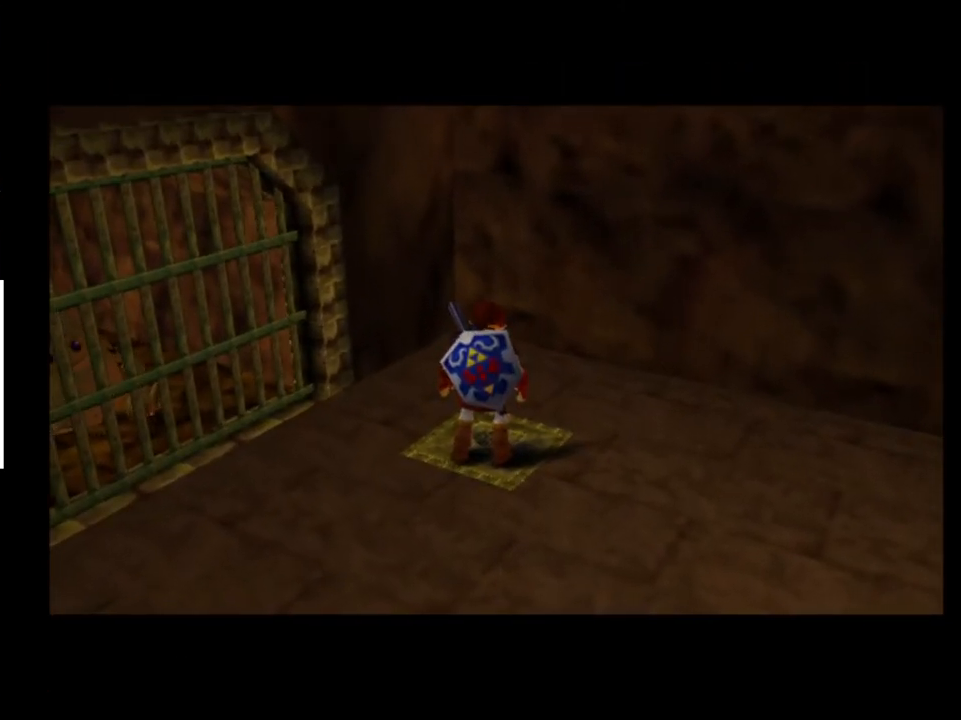
{"buttons": [], "left_stick": "center", "right_stick": "center", "events": []}
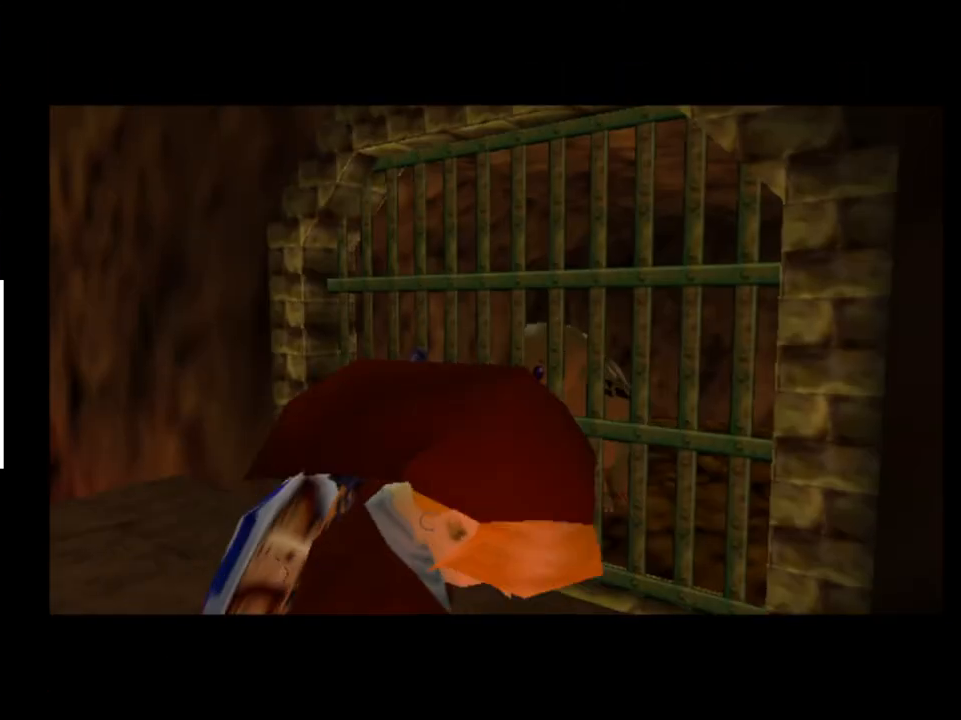
{"buttons": [], "left_stick": "center", "right_stick": "center", "events": []}
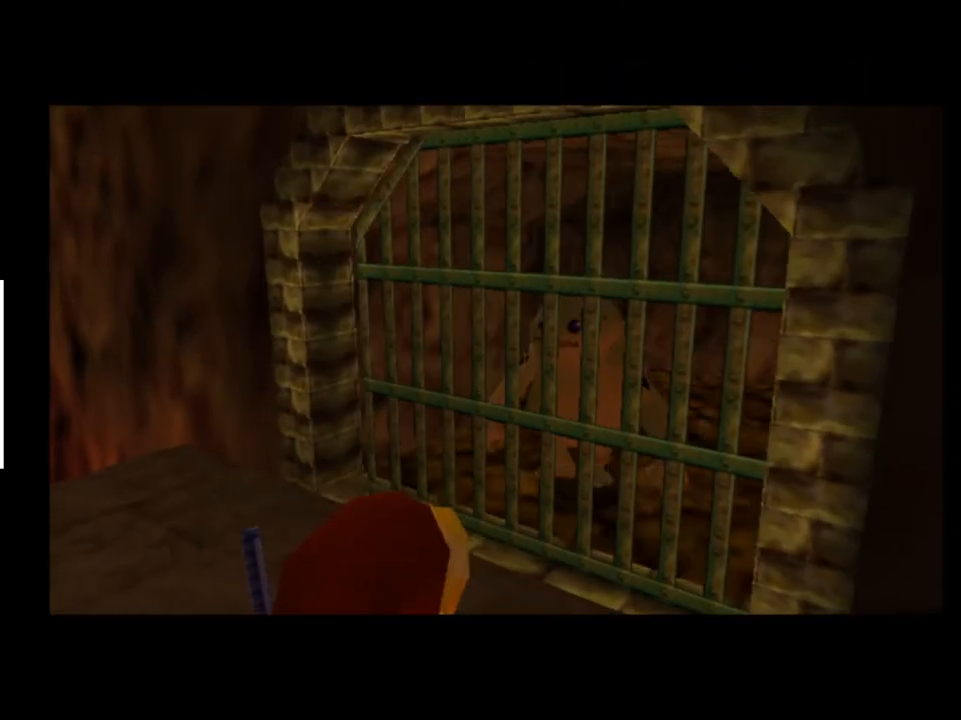
{"buttons": [], "left_stick": "up-right", "right_stick": "center", "events": [[133, "left_stick", "up"], [333, "left_stick", "up-right"]]}